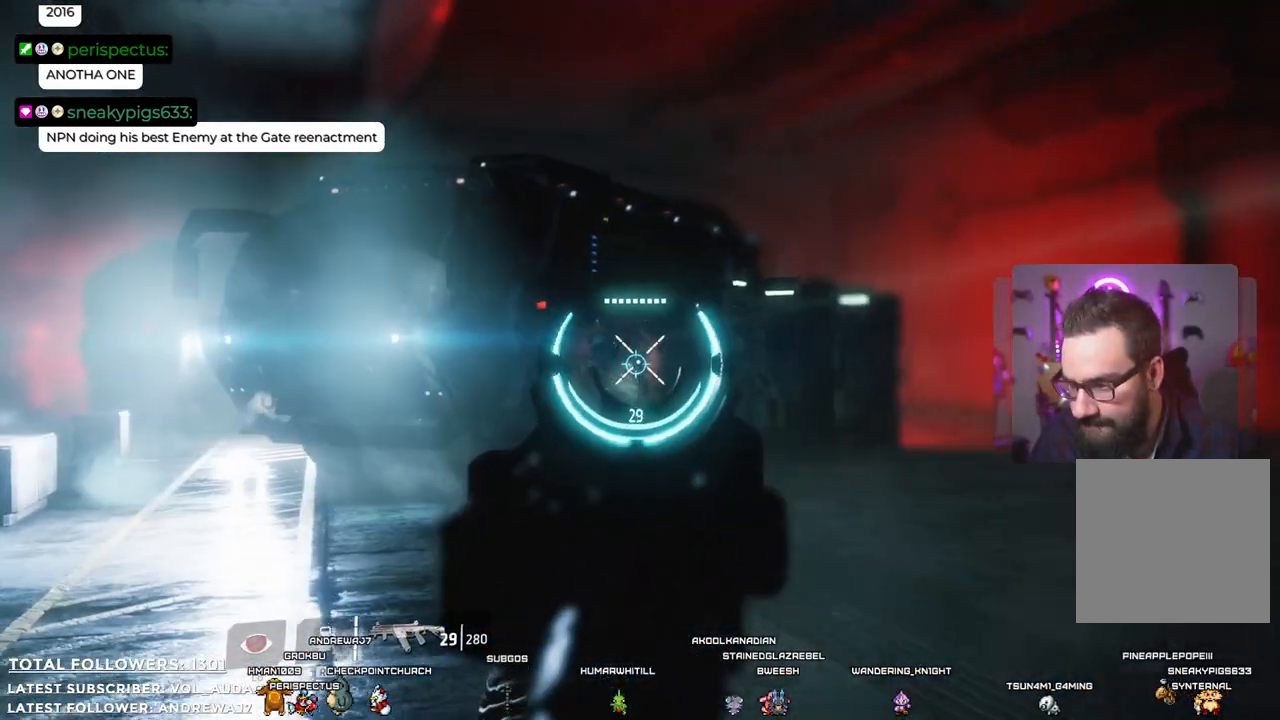
Gameplay with a controller (Xbox layout); each line is a JSON object with the inputs held at the frame after it. "events" lists button and stick changes between this image and that frame as [ms after this image, input, new state], when the widget could be followed in between. Not read: R3.
{"buttons": ["L2", "R2"], "left_stick": "up", "right_stick": "center", "events": [[334, "right_stick", "down"], [484, "right_stick", "center"]]}
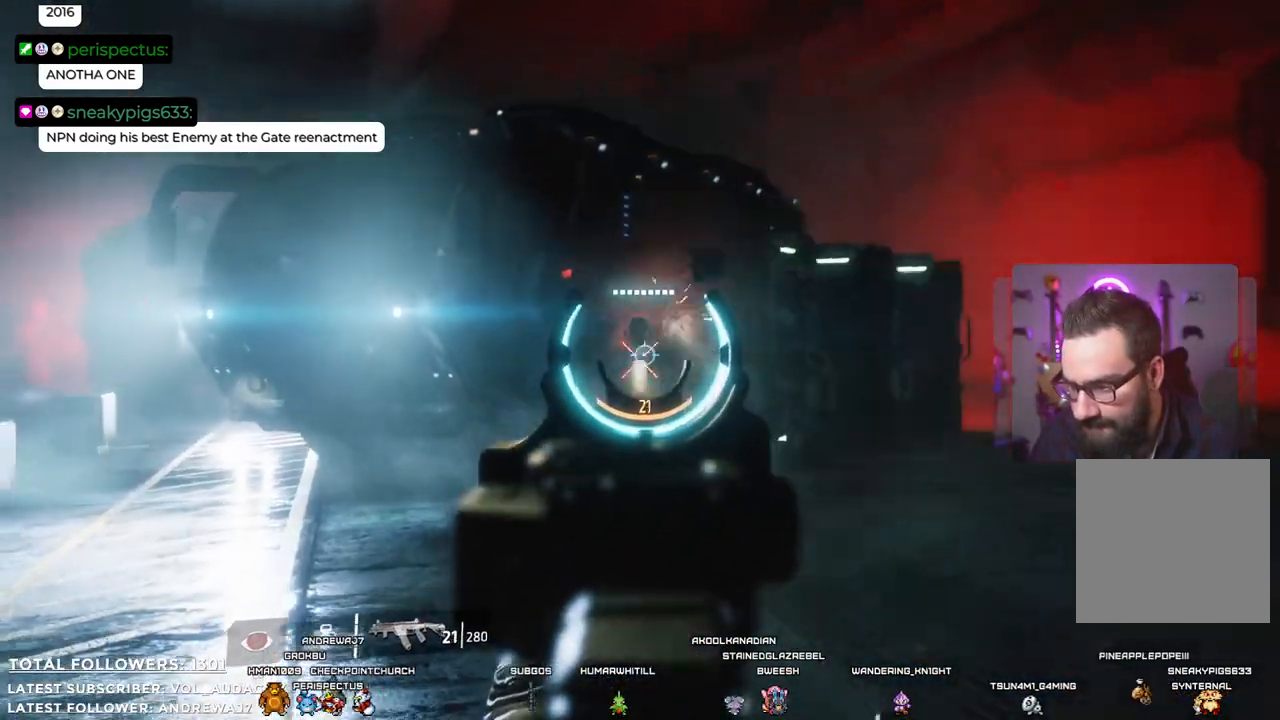
{"buttons": [], "left_stick": "up", "right_stick": "center", "events": [[250, "R2", "up"], [484, "L2", "up"]]}
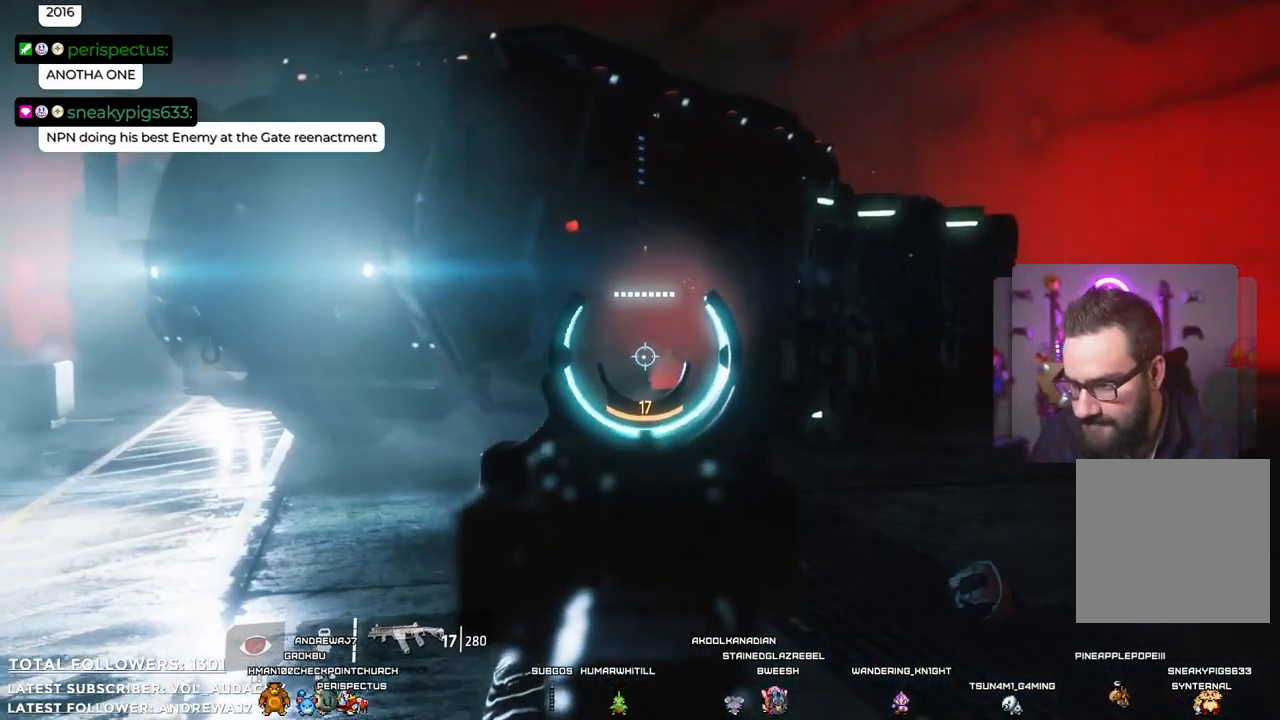
{"buttons": [], "left_stick": "up", "right_stick": "center", "events": [[183, "L3", "down"], [417, "L3", "up"]]}
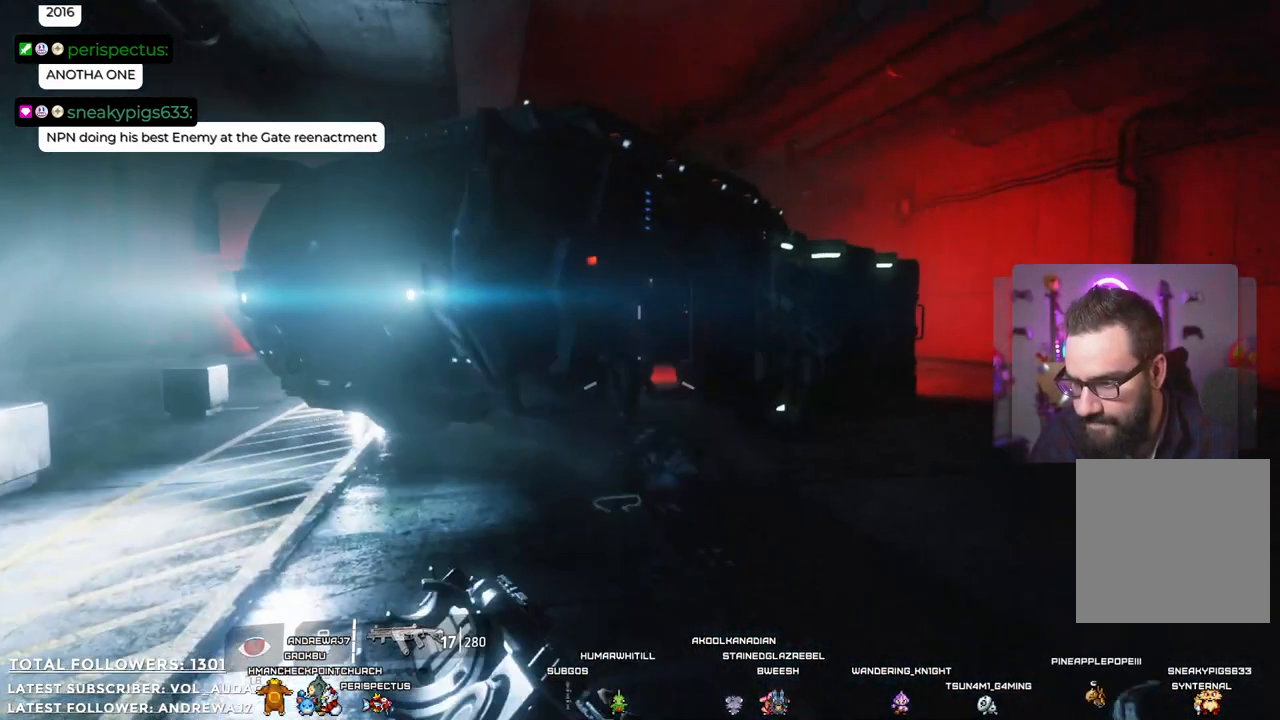
{"buttons": [], "left_stick": "up", "right_stick": "right", "events": [[116, "right_stick", "right"]]}
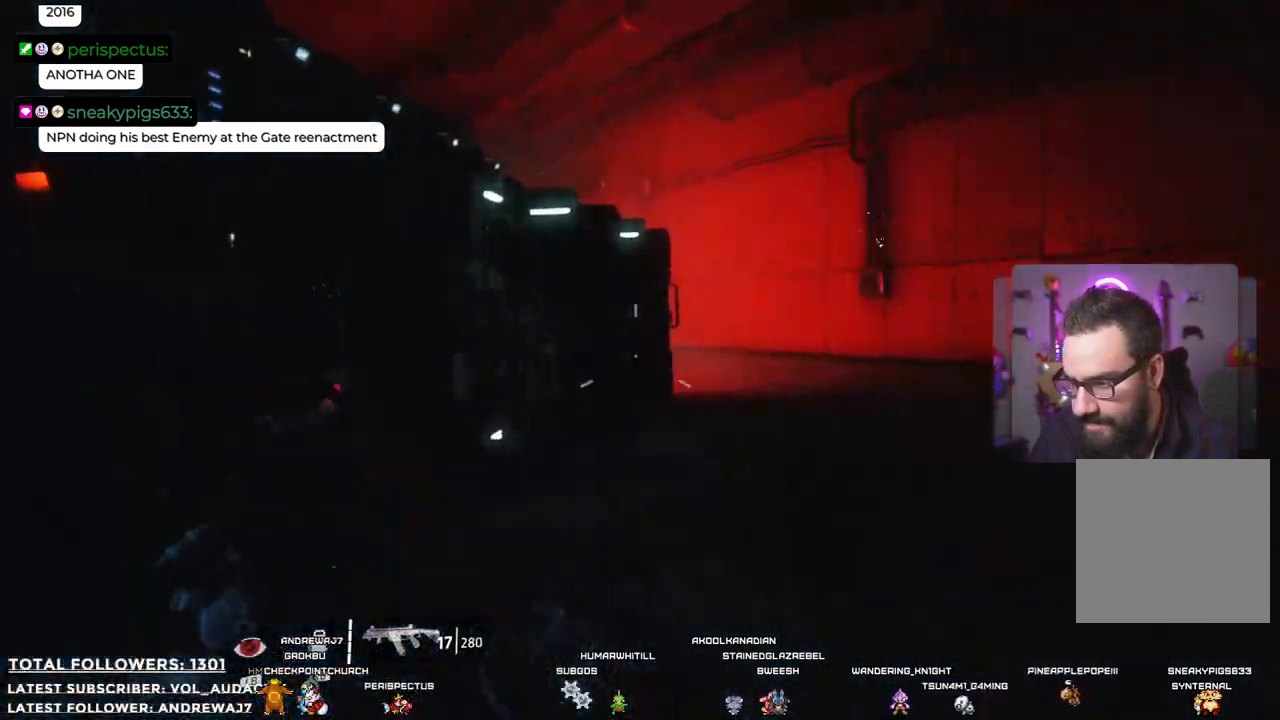
{"buttons": [], "left_stick": "left", "right_stick": "right", "events": [[34, "left_stick", "up-left"], [401, "left_stick", "left"]]}
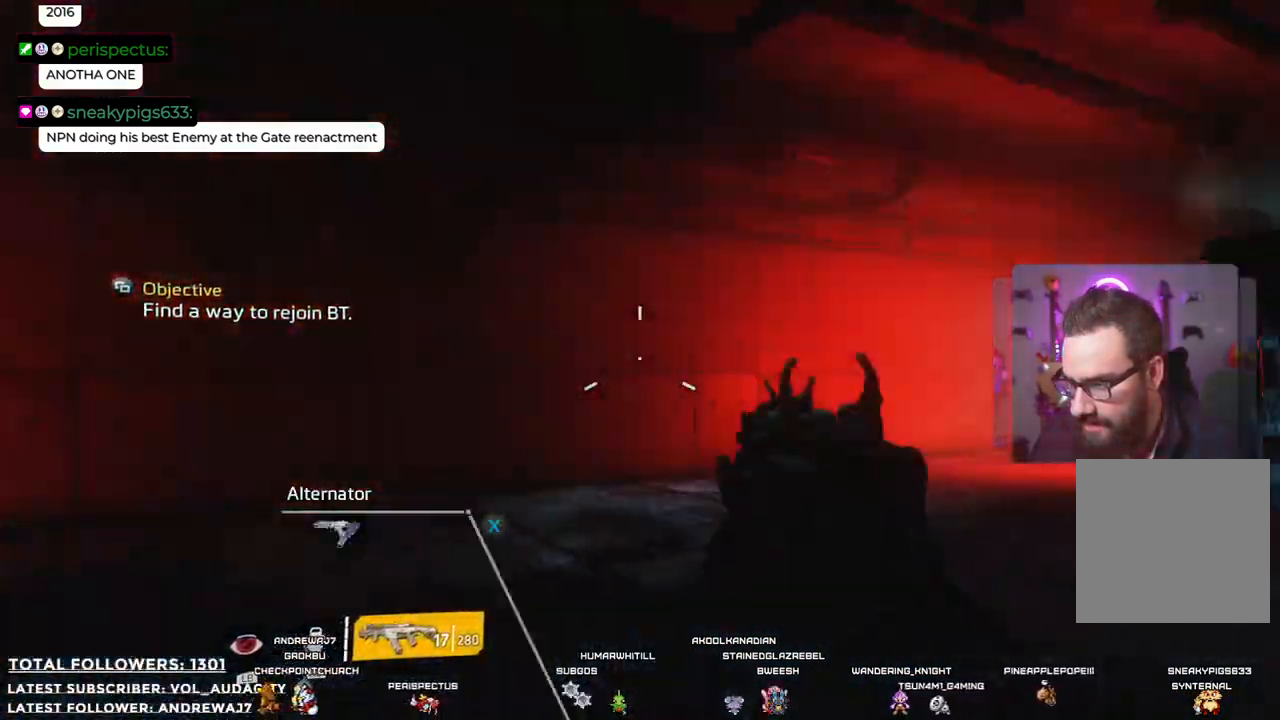
{"buttons": [], "left_stick": "left", "right_stick": "center", "events": [[134, "right_stick", "center"]]}
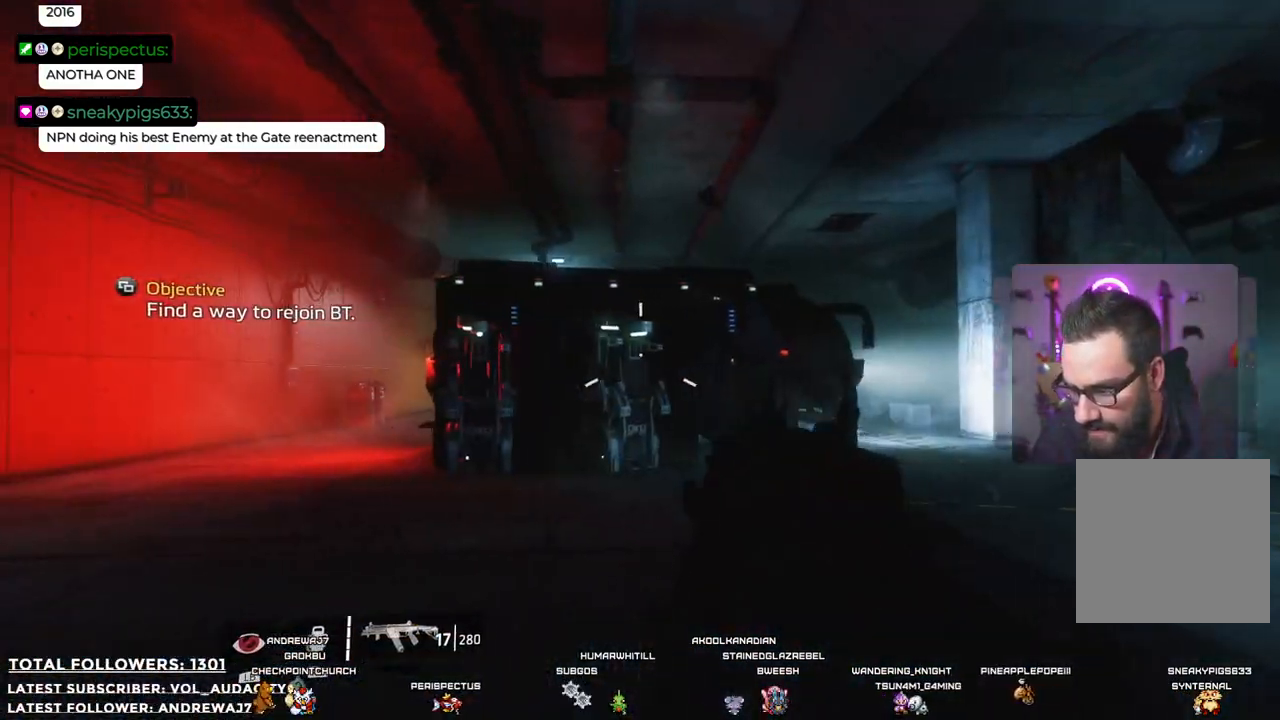
{"buttons": [], "left_stick": "up-left", "right_stick": "left", "events": [[434, "left_stick", "up-left"], [434, "right_stick", "left"]]}
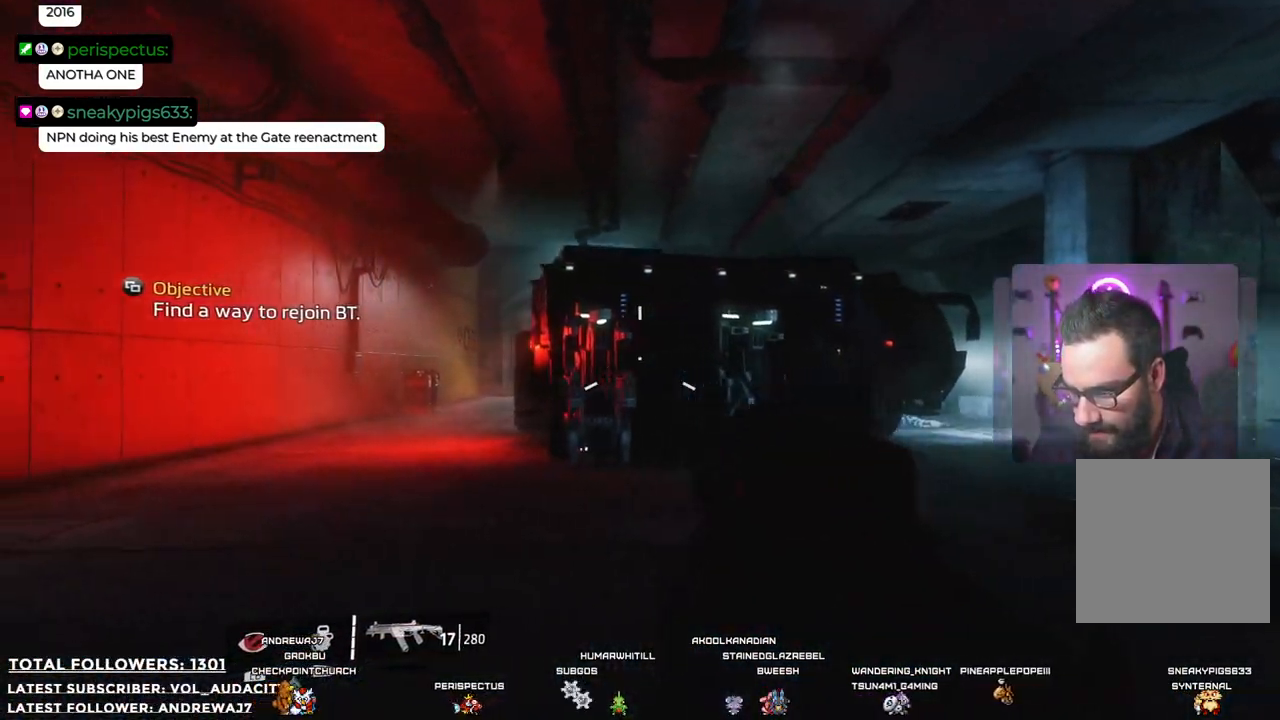
{"buttons": [], "left_stick": "up", "right_stick": "center", "events": [[116, "L3", "down"], [133, "right_stick", "center"], [350, "L3", "up"], [350, "left_stick", "up"]]}
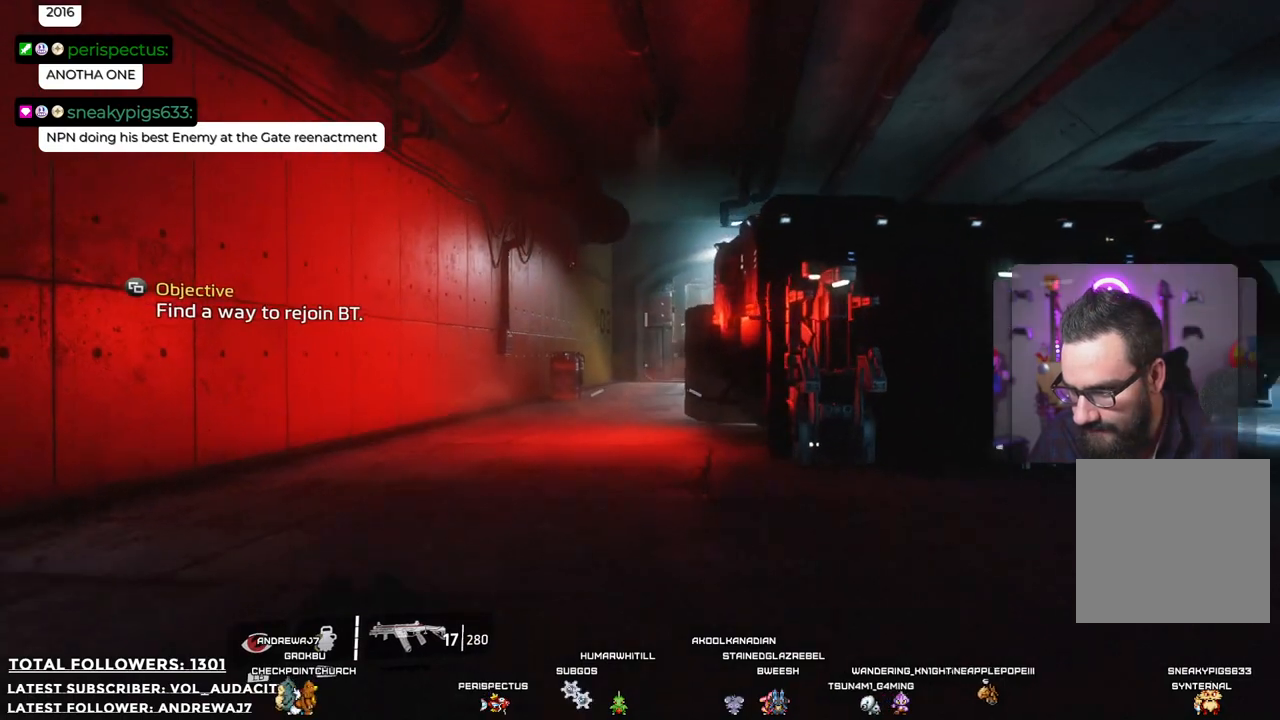
{"buttons": [], "left_stick": "up", "right_stick": "center", "events": []}
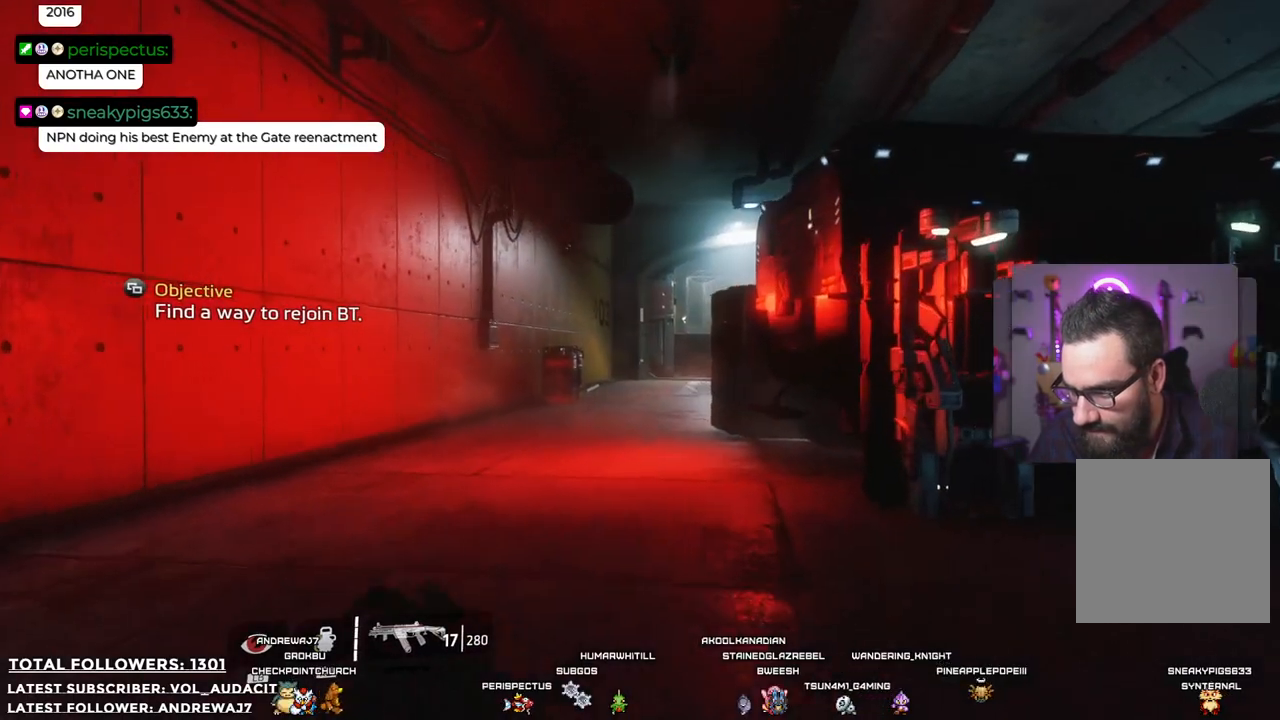
{"buttons": [], "left_stick": "up", "right_stick": "right", "events": [[401, "right_stick", "right"]]}
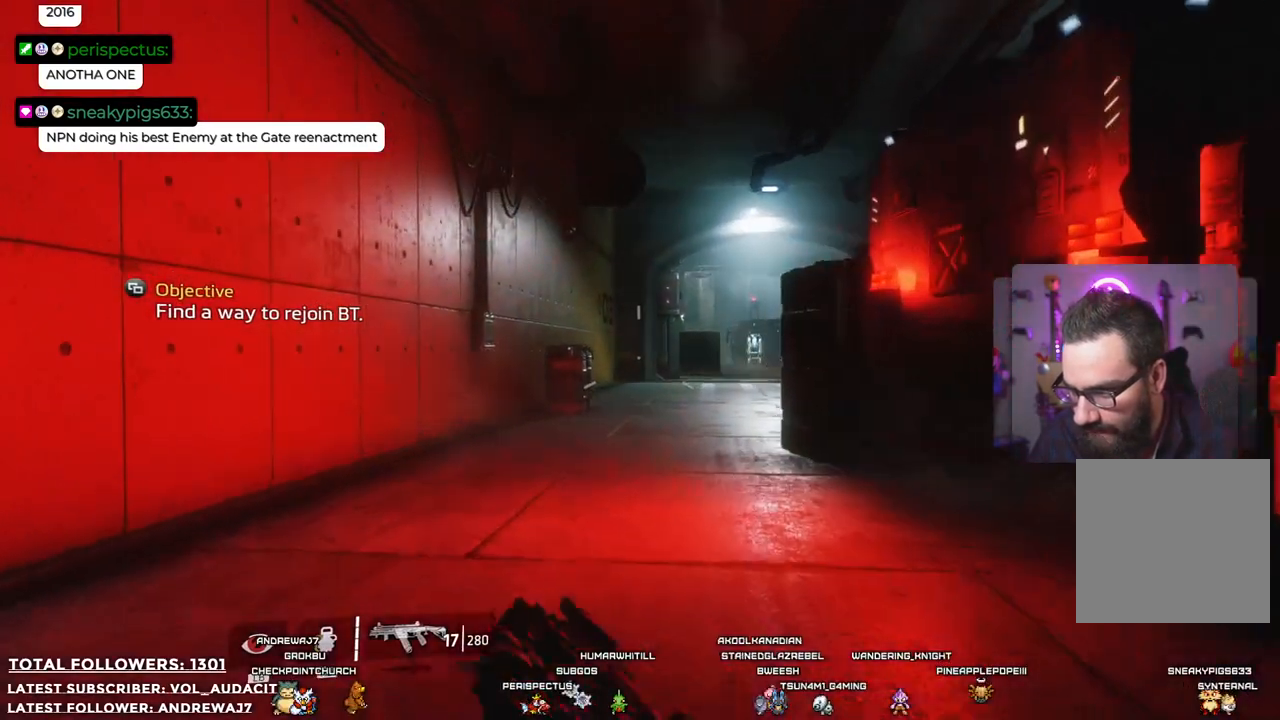
{"buttons": ["L2"], "left_stick": "up", "right_stick": "up-right", "events": [[468, "right_stick", "up-right"], [501, "L2", "down"]]}
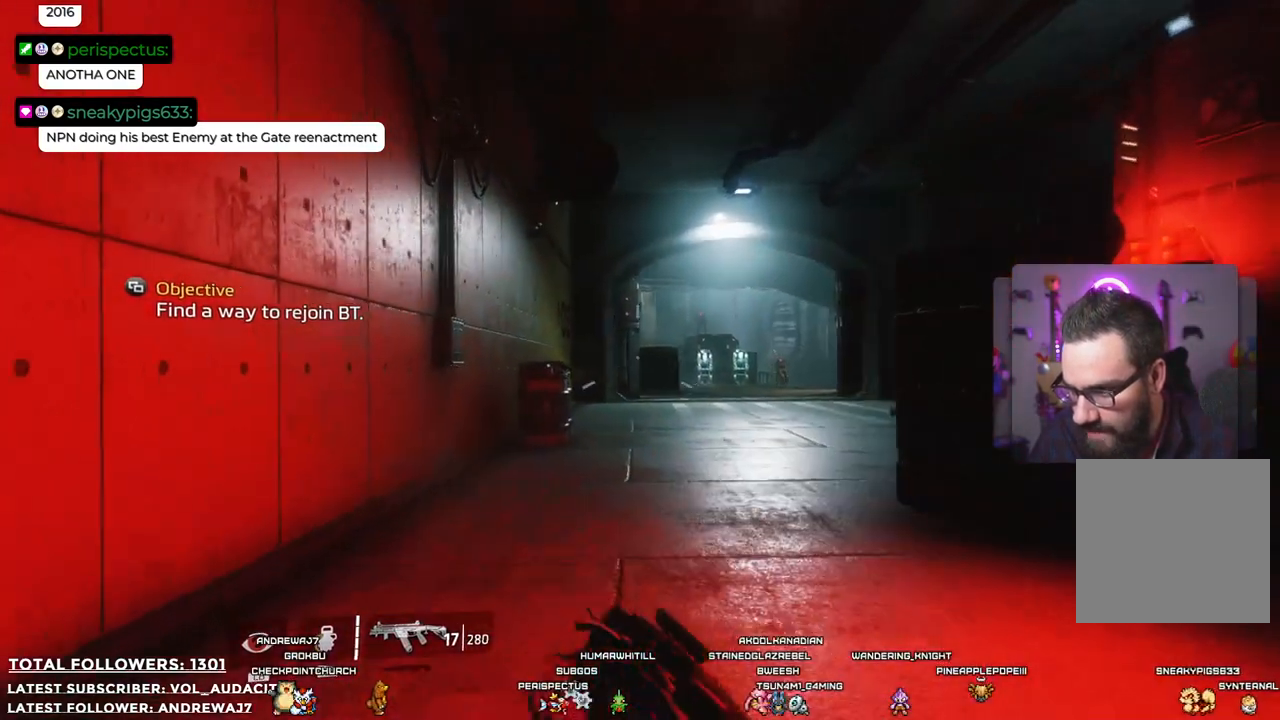
{"buttons": ["L2"], "left_stick": "up-right", "right_stick": "up-right", "events": [[84, "right_stick", "center"], [184, "left_stick", "up-right"], [501, "right_stick", "up-right"]]}
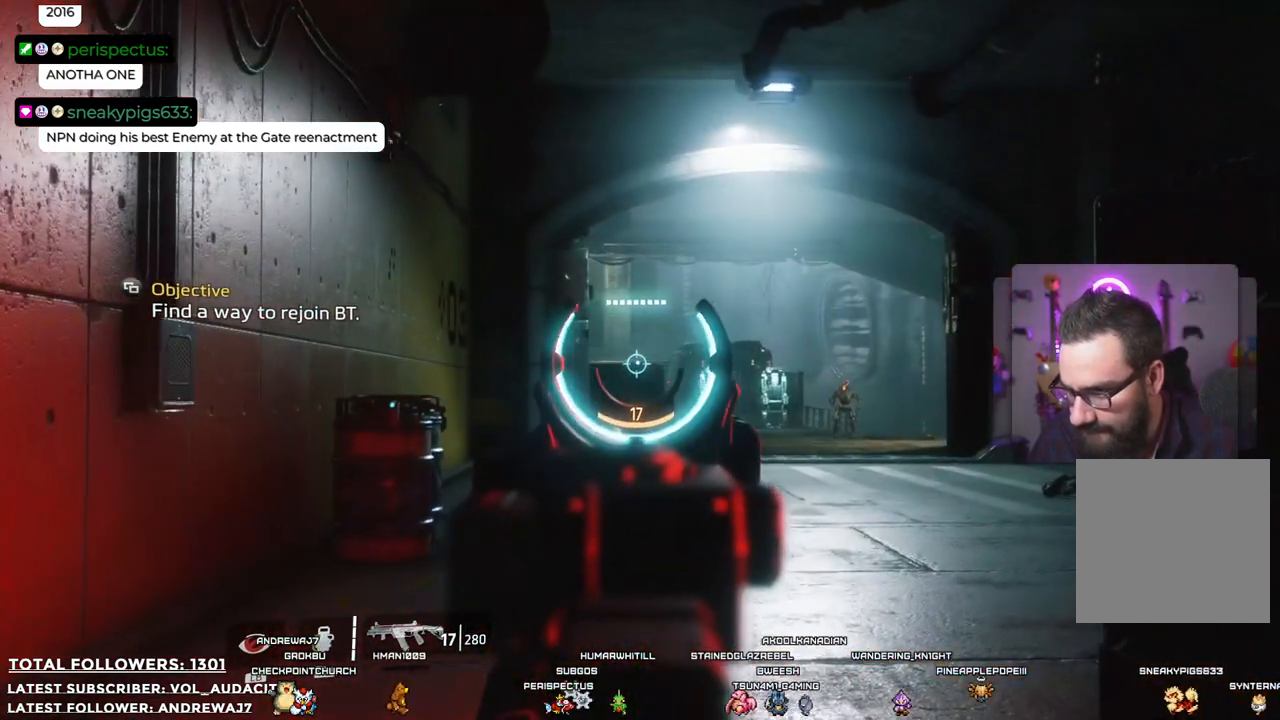
{"buttons": ["L2"], "left_stick": "center", "right_stick": "center", "events": [[34, "left_stick", "center"], [284, "right_stick", "center"]]}
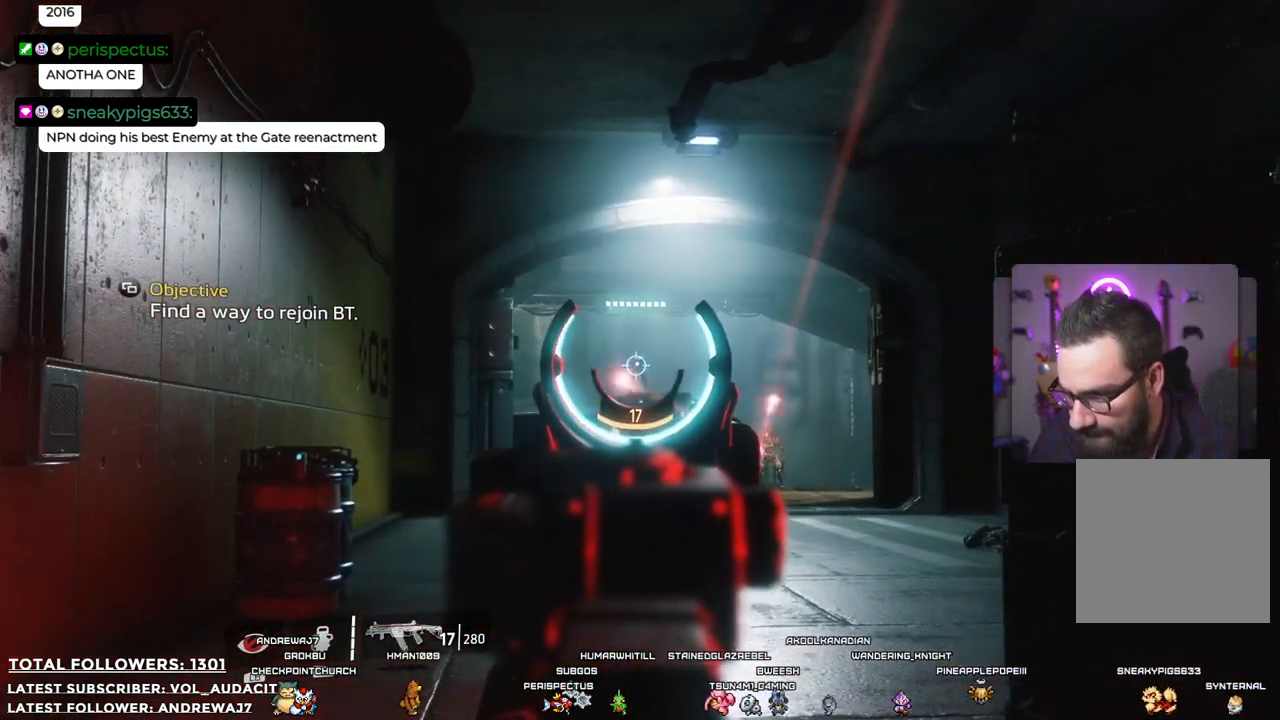
{"buttons": ["L2", "R2"], "left_stick": "center", "right_stick": "down", "events": [[34, "R2", "down"], [484, "right_stick", "down"]]}
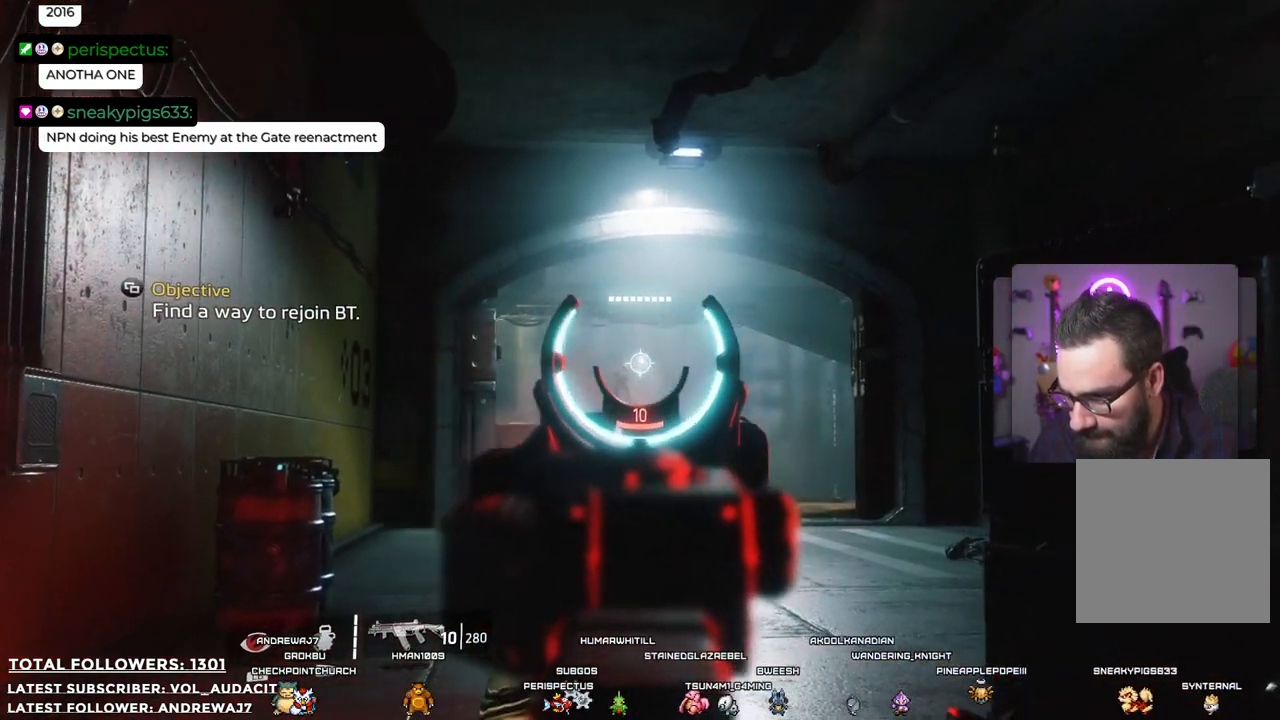
{"buttons": ["L2", "R2"], "left_stick": "center", "right_stick": "up-left", "events": [[134, "right_stick", "center"], [418, "right_stick", "up-left"]]}
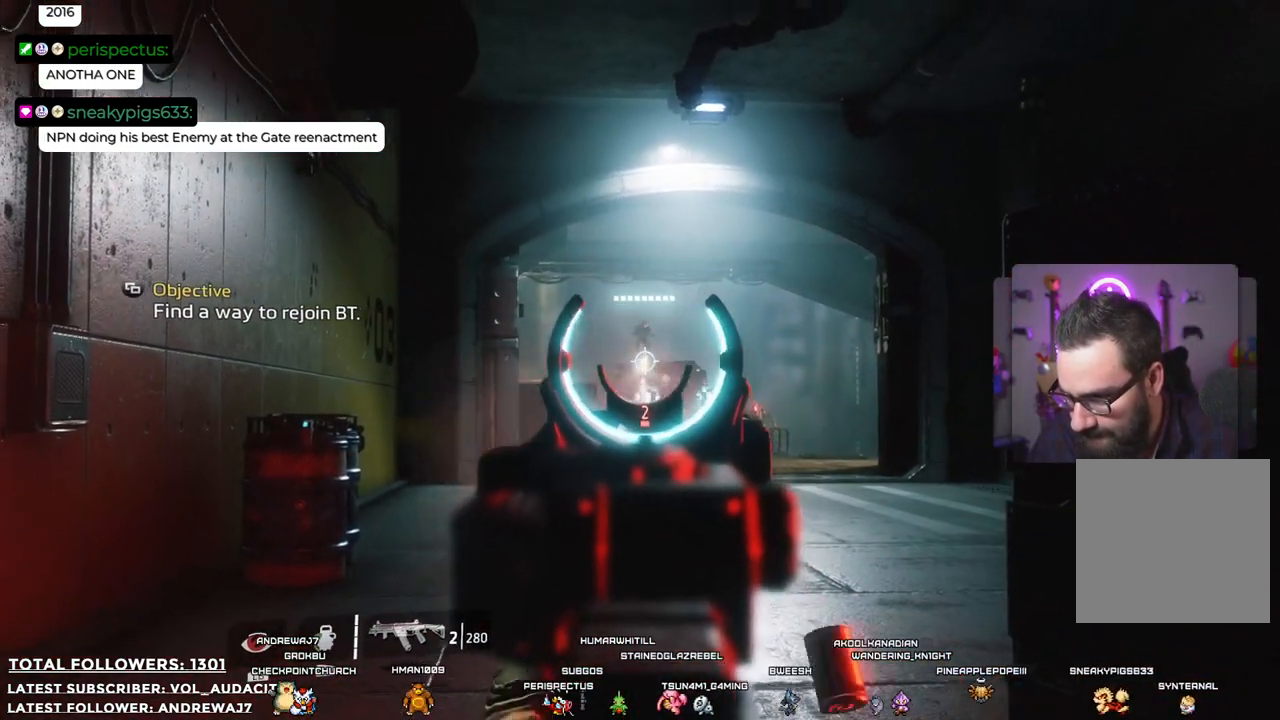
{"buttons": ["L2", "R2"], "left_stick": "center", "right_stick": "center", "events": [[50, "right_stick", "center"]]}
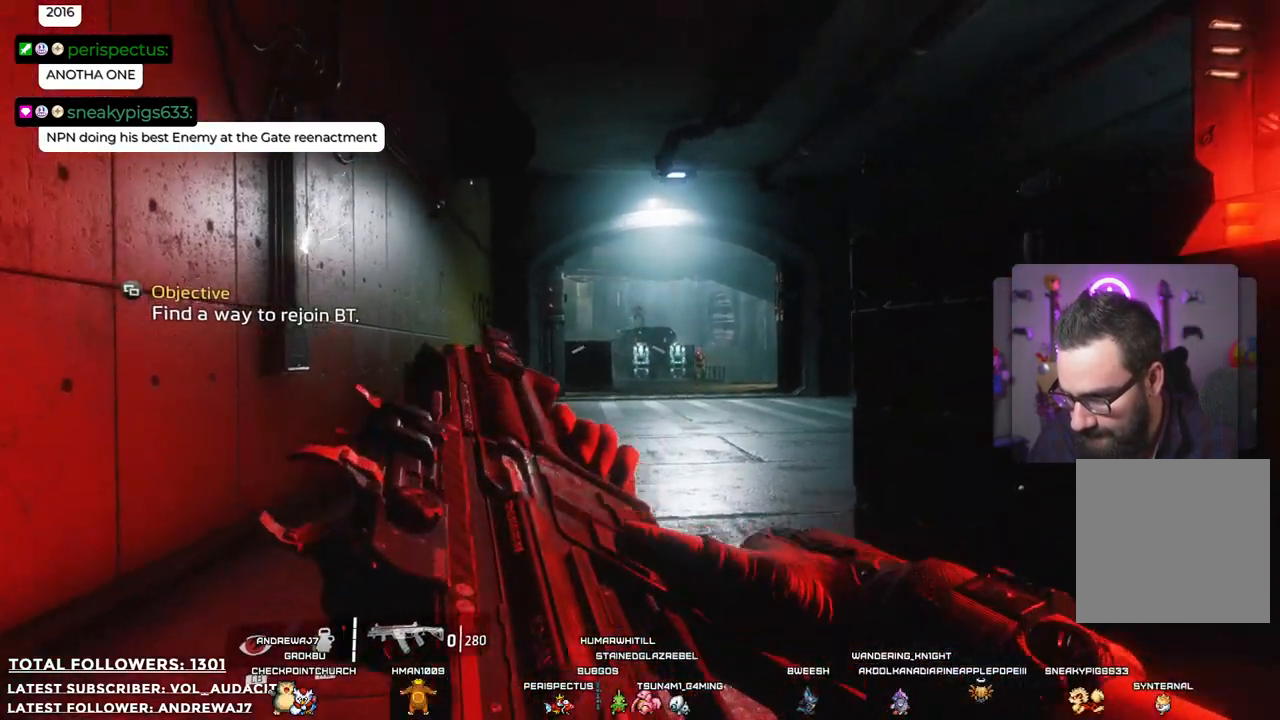
{"buttons": [], "left_stick": "right", "right_stick": "right", "events": [[117, "R2", "up"], [200, "L2", "up"], [200, "left_stick", "down-right"], [317, "right_stick", "right"], [434, "left_stick", "right"]]}
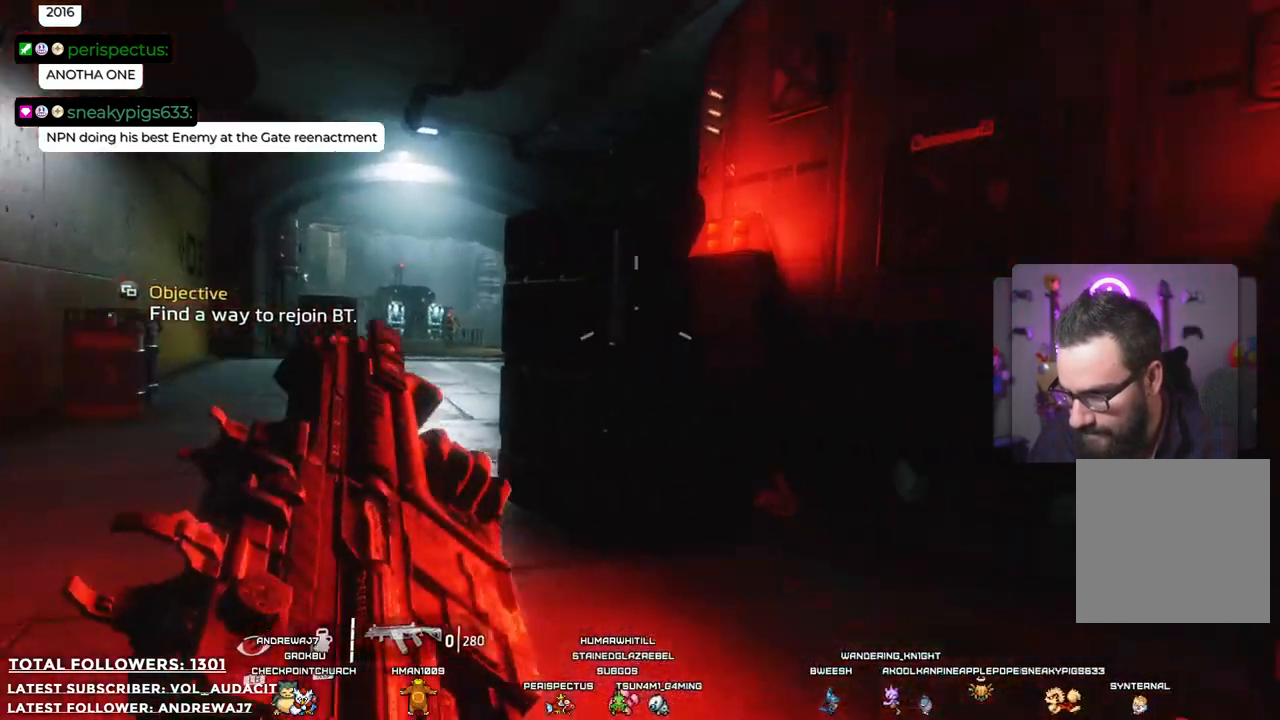
{"buttons": [], "left_stick": "up-right", "right_stick": "center", "events": [[134, "left_stick", "up-right"], [217, "right_stick", "center"]]}
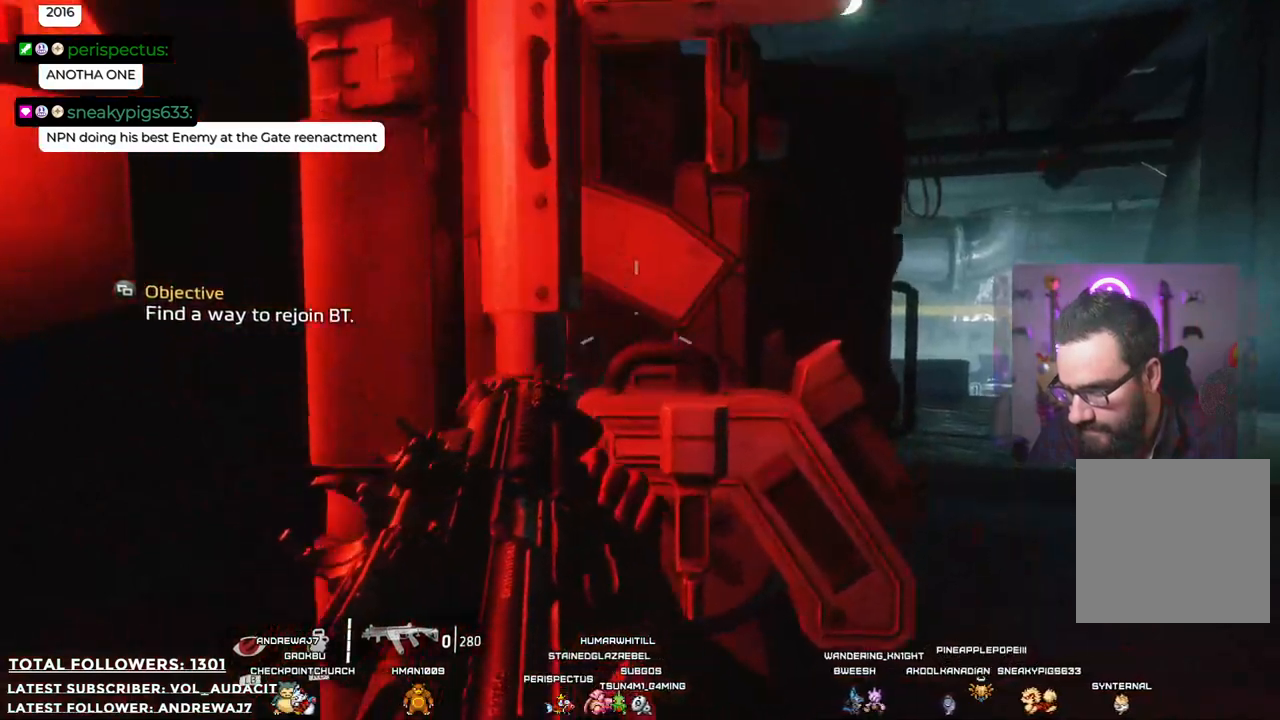
{"buttons": [], "left_stick": "up-right", "right_stick": "right", "events": [[17, "right_stick", "right"]]}
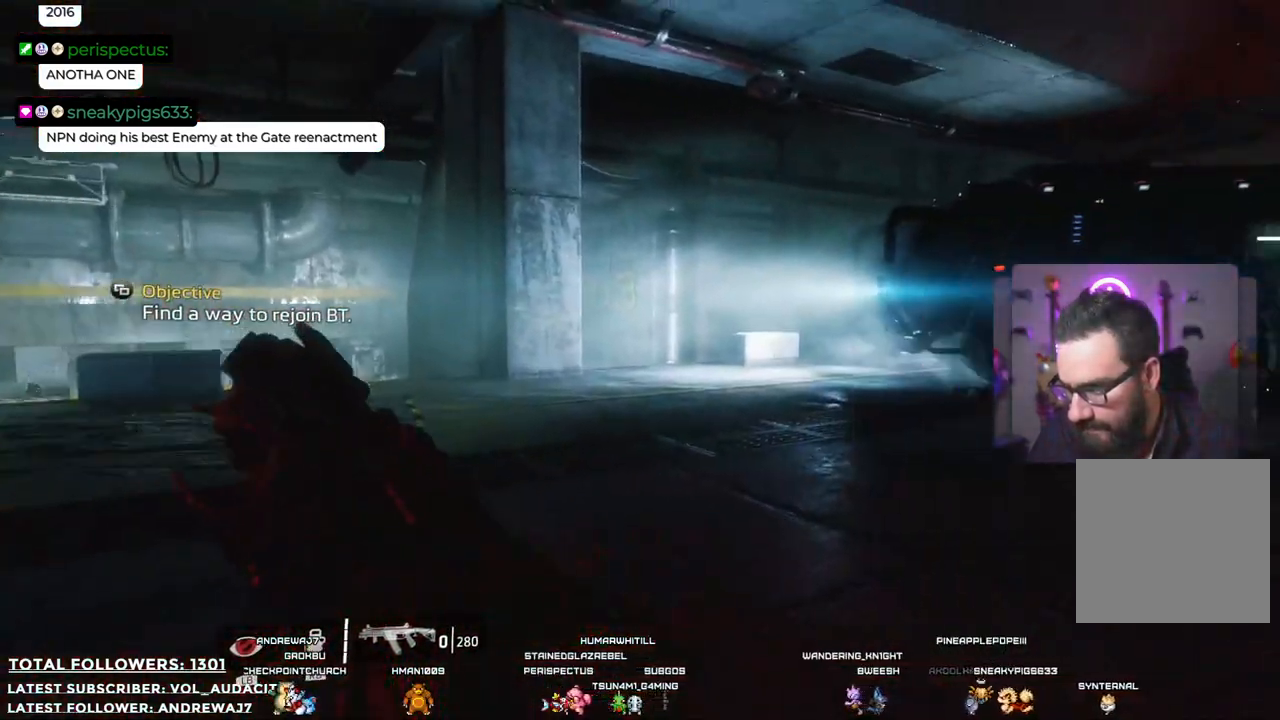
{"buttons": [], "left_stick": "up", "right_stick": "right", "events": [[33, "left_stick", "up"], [33, "right_stick", "center"], [250, "right_stick", "right"]]}
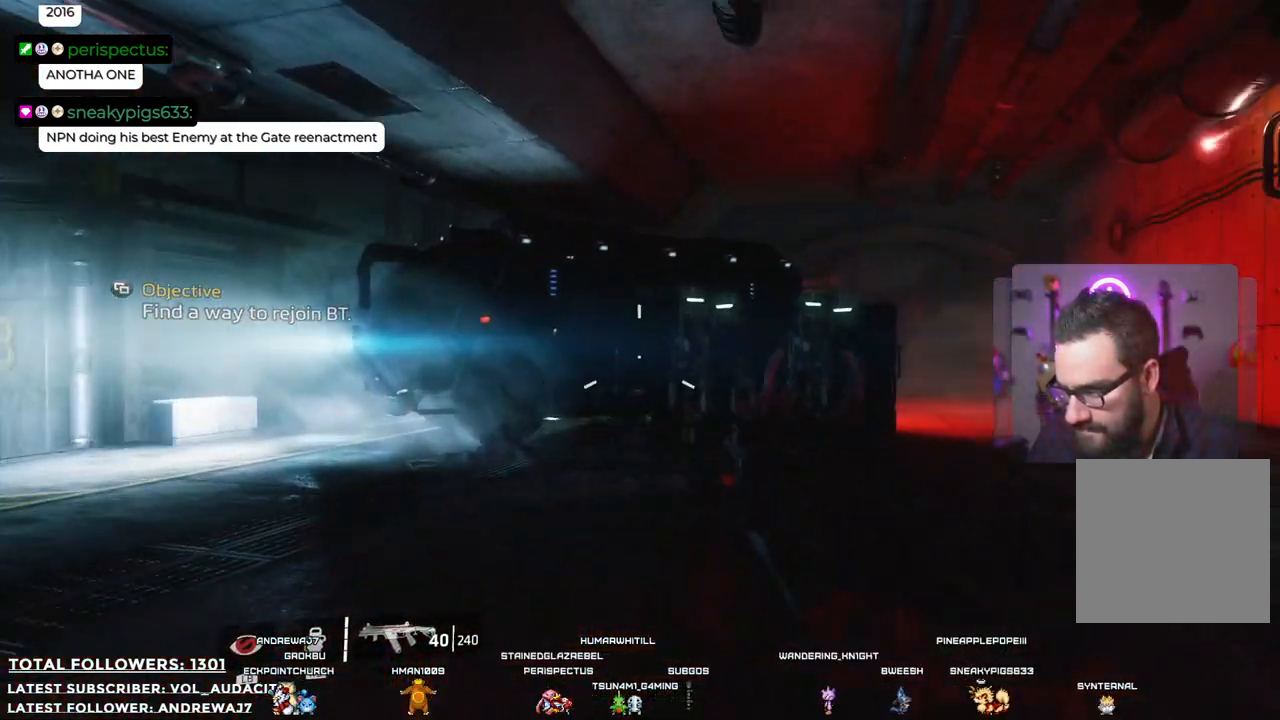
{"buttons": [], "left_stick": "up", "right_stick": "center", "events": [[50, "right_stick", "center"], [167, "L3", "down"], [334, "L3", "up"]]}
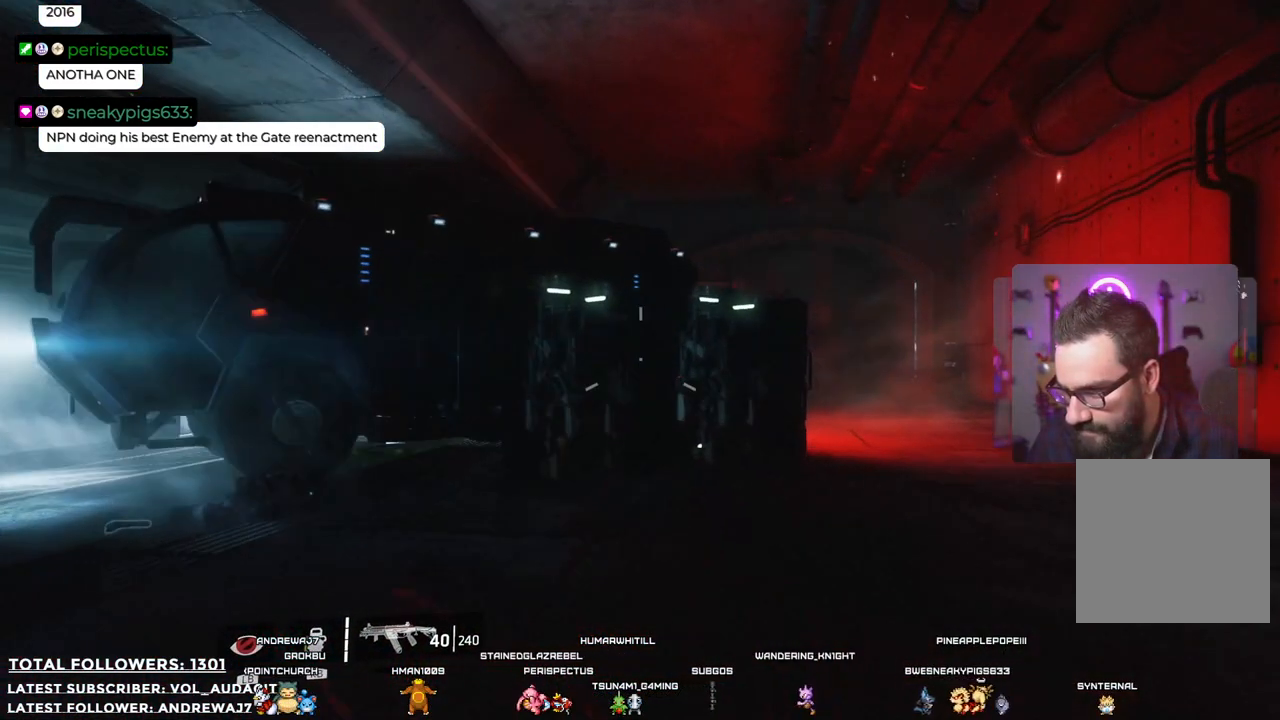
{"buttons": [], "left_stick": "up", "right_stick": "center", "events": []}
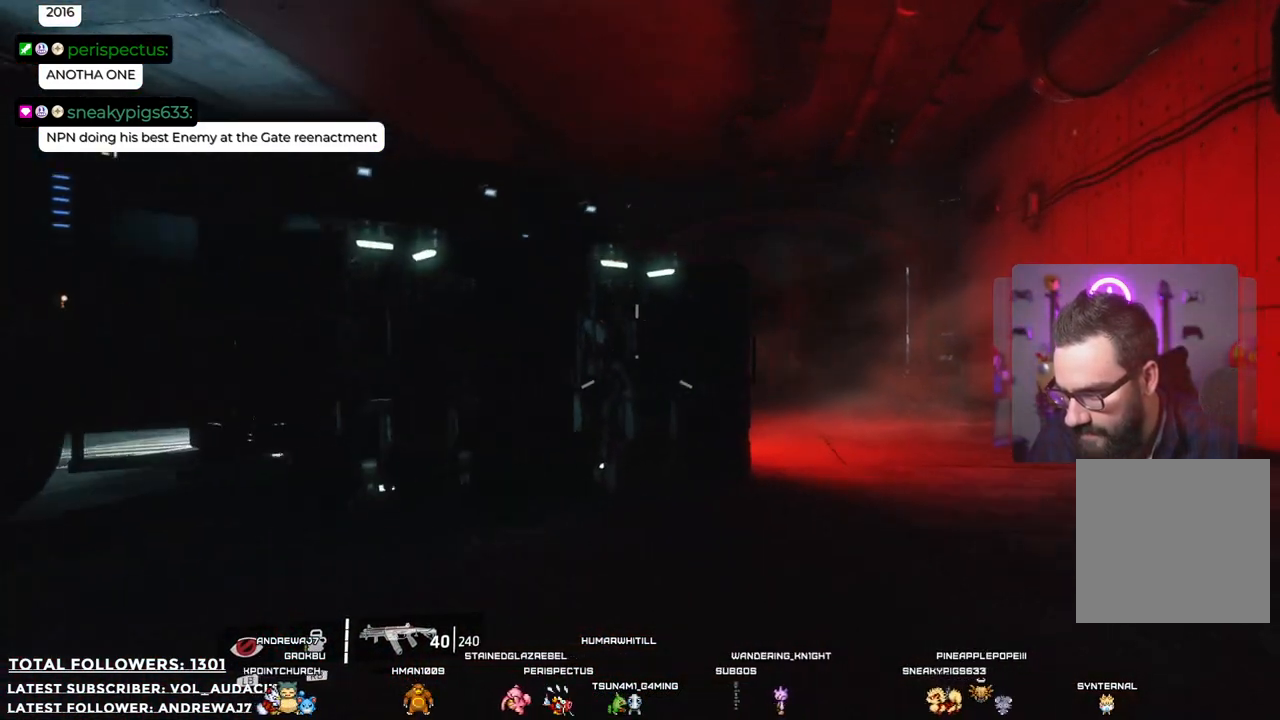
{"buttons": [], "left_stick": "up", "right_stick": "center", "events": []}
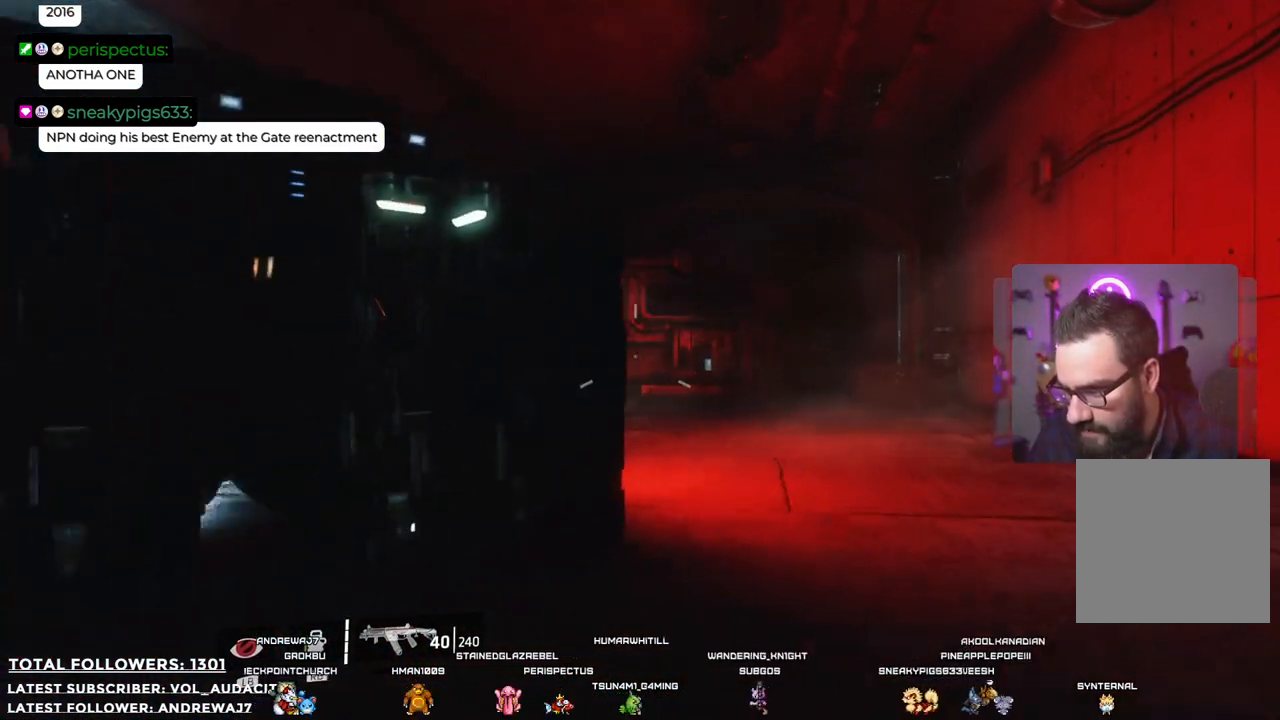
{"buttons": [], "left_stick": "up-right", "right_stick": "left", "events": [[116, "right_stick", "left"], [434, "left_stick", "up-right"]]}
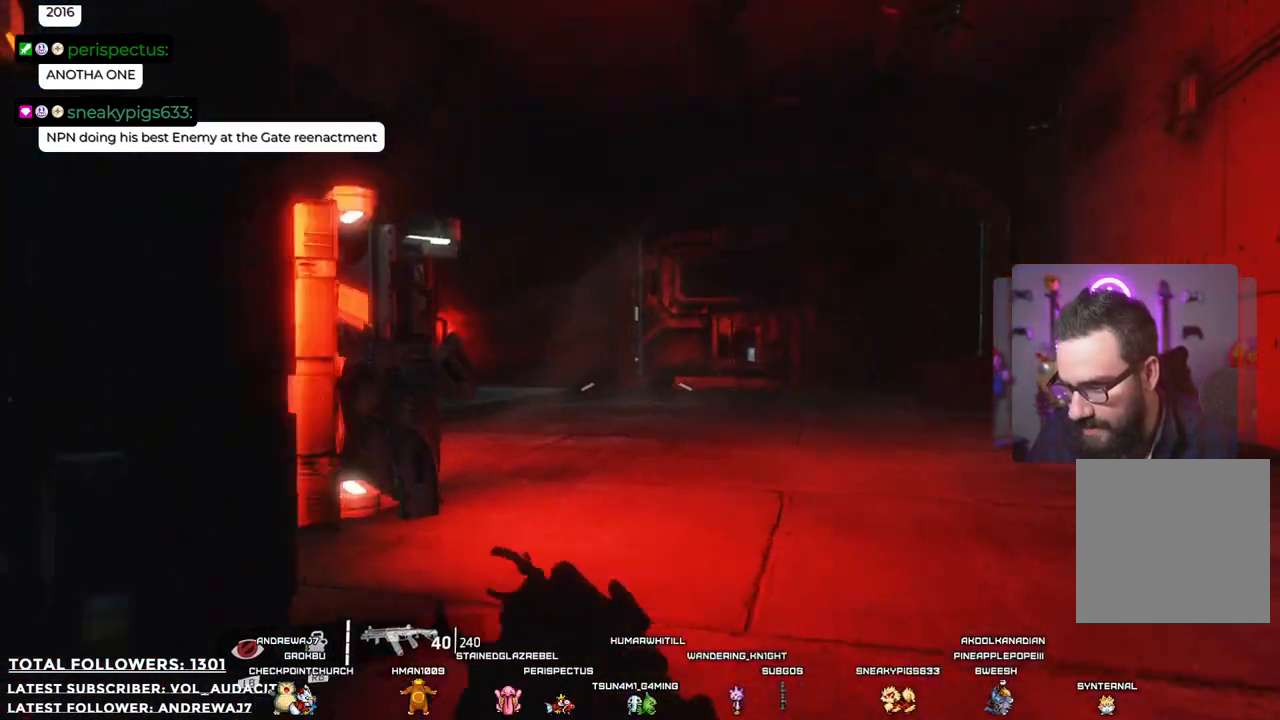
{"buttons": [], "left_stick": "up-right", "right_stick": "left", "events": []}
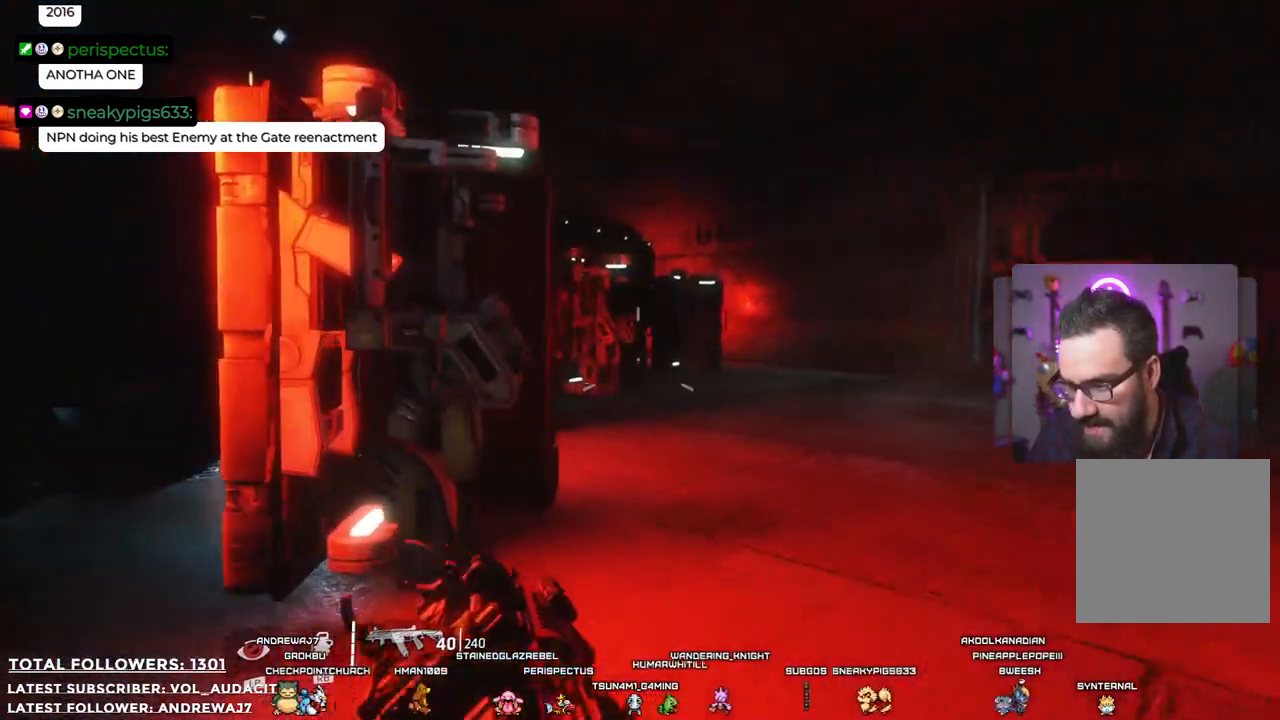
{"buttons": [], "left_stick": "up-right", "right_stick": "left", "events": []}
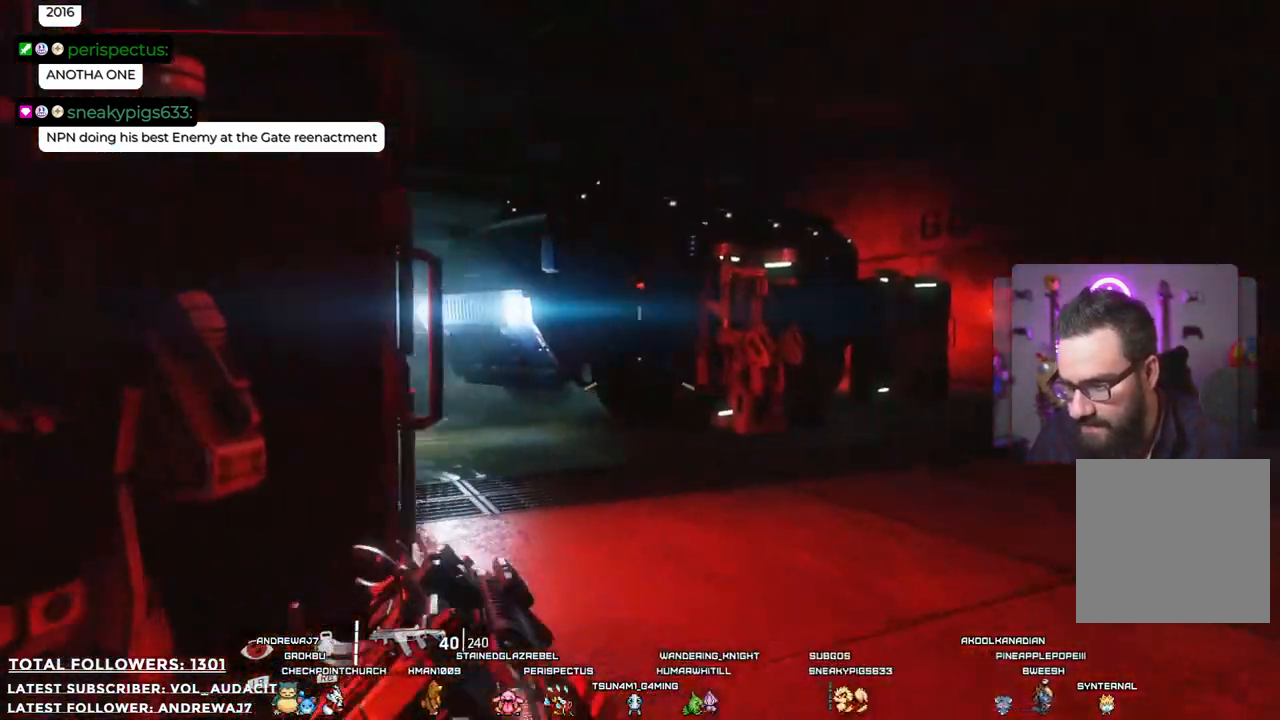
{"buttons": [], "left_stick": "up-right", "right_stick": "center", "events": [[484, "right_stick", "center"]]}
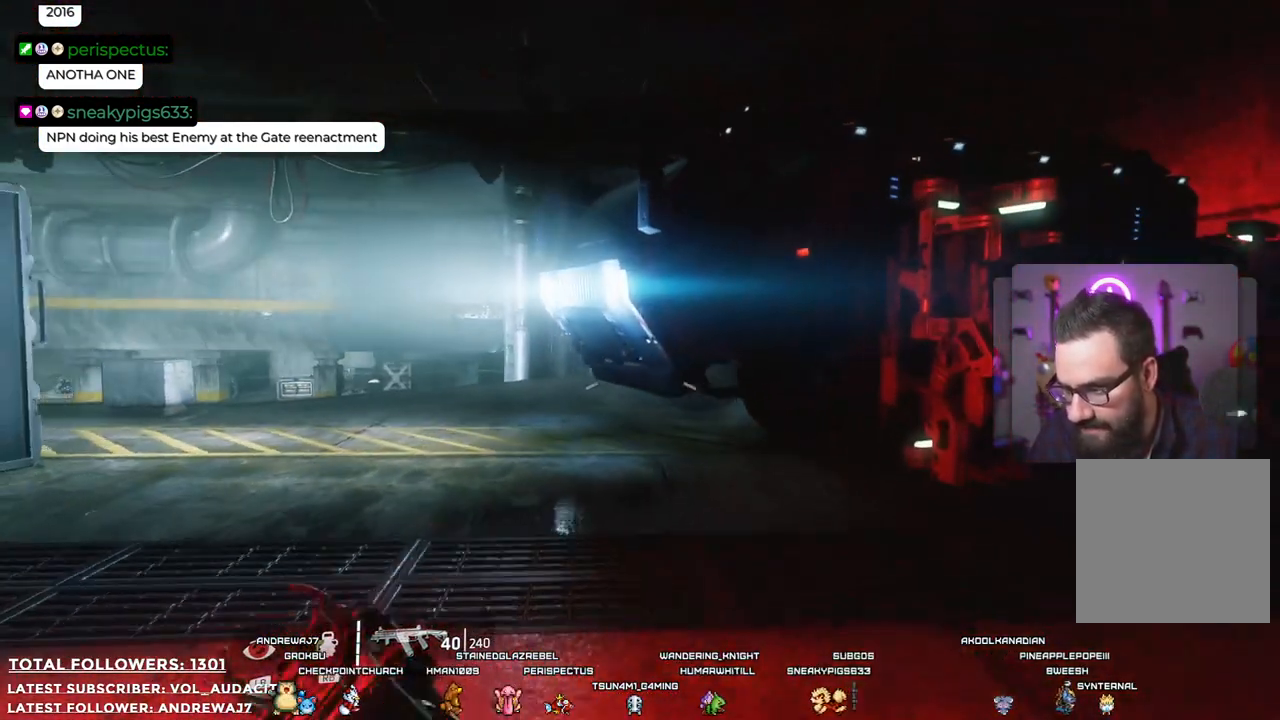
{"buttons": [], "left_stick": "up-right", "right_stick": "center", "events": [[217, "right_stick", "right"], [434, "right_stick", "center"]]}
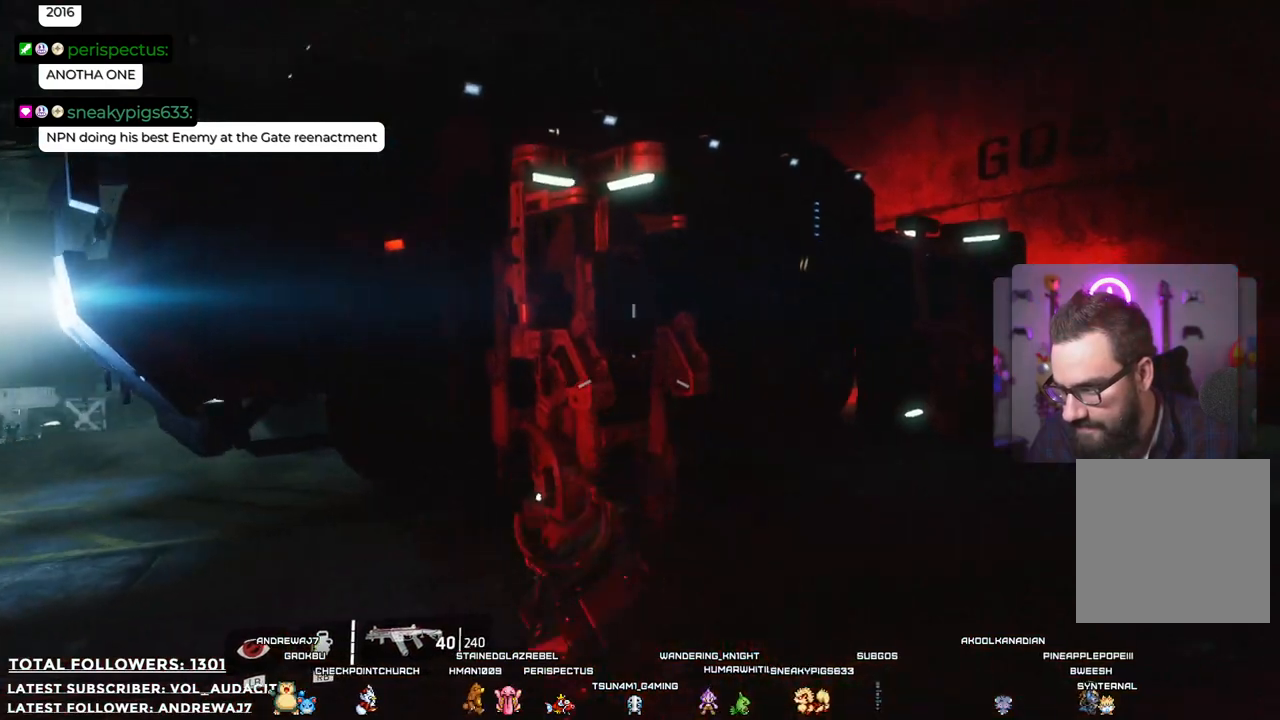
{"buttons": [], "left_stick": "up-right", "right_stick": "center", "events": []}
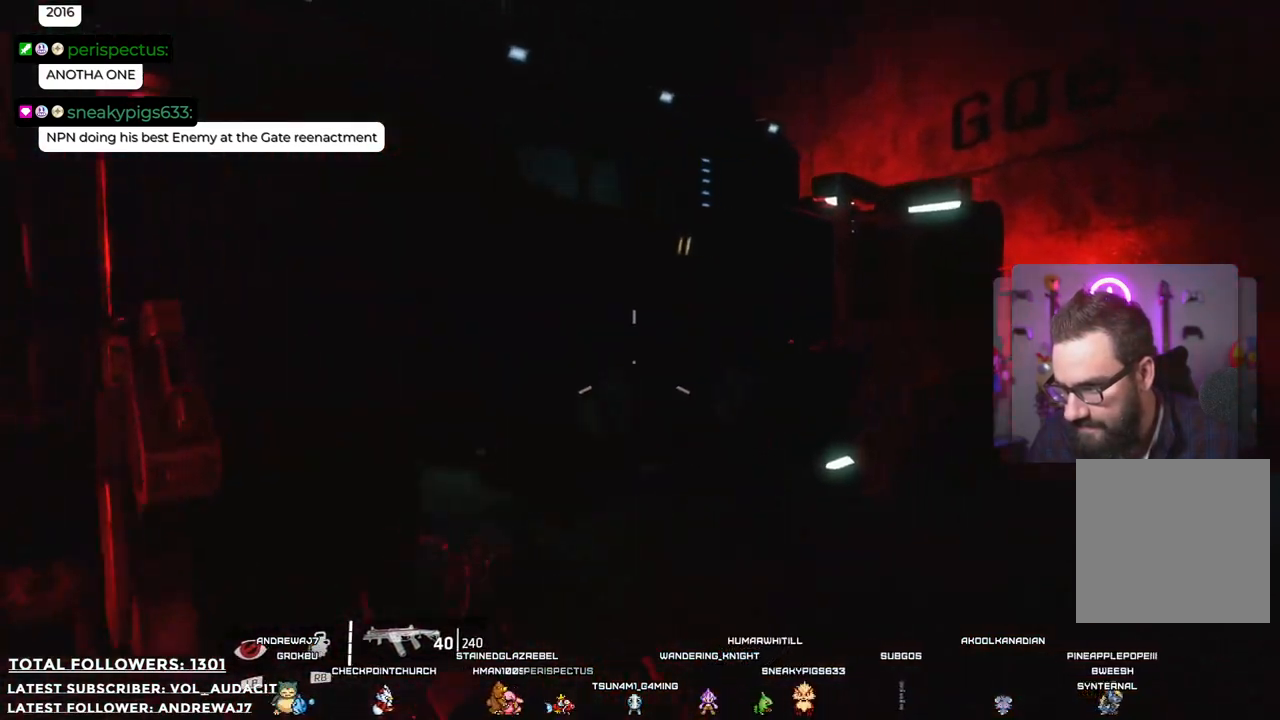
{"buttons": [], "left_stick": "up-right", "right_stick": "left", "events": [[17, "right_stick", "right"], [218, "right_stick", "center"], [451, "right_stick", "left"]]}